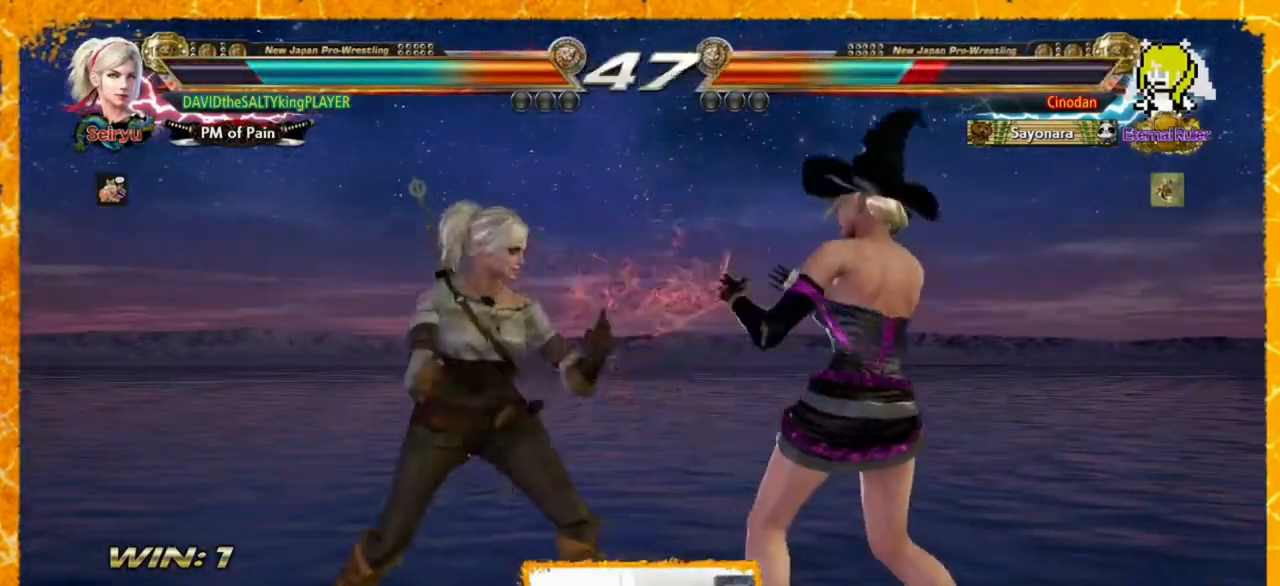
Gameplay with a controller (arcade stick); each line is a JSON object with the inputs held at the frame after it. "events" lists button and stick changes between this image and that frame as [ms after this image, input, new state], when the widget could be followed in between. Not read: DPAD_DOWN HOME L3 R3 SELECT START other_buttons.
{"buttons": ["DPAD_LEFT"], "events": [[160, "DPAD_LEFT", "up"], [200, "DPAD_LEFT", "down"], [280, "CIRCLE", "down"], [280, "CROSS", "down"], [440, "CIRCLE", "up"], [440, "CROSS", "up"]]}
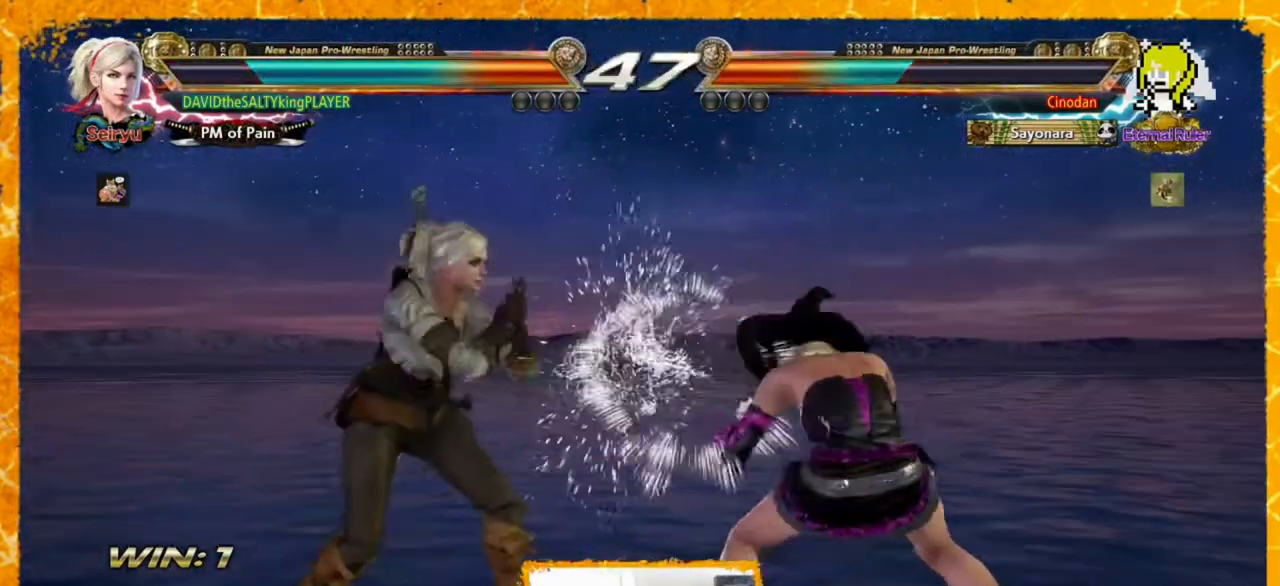
{"buttons": ["DPAD_LEFT"], "events": [[40, "DPAD_LEFT", "up"], [160, "DPAD_LEFT", "down"], [360, "CIRCLE", "down"], [360, "CROSS", "down"], [480, "CIRCLE", "up"], [480, "CROSS", "up"]]}
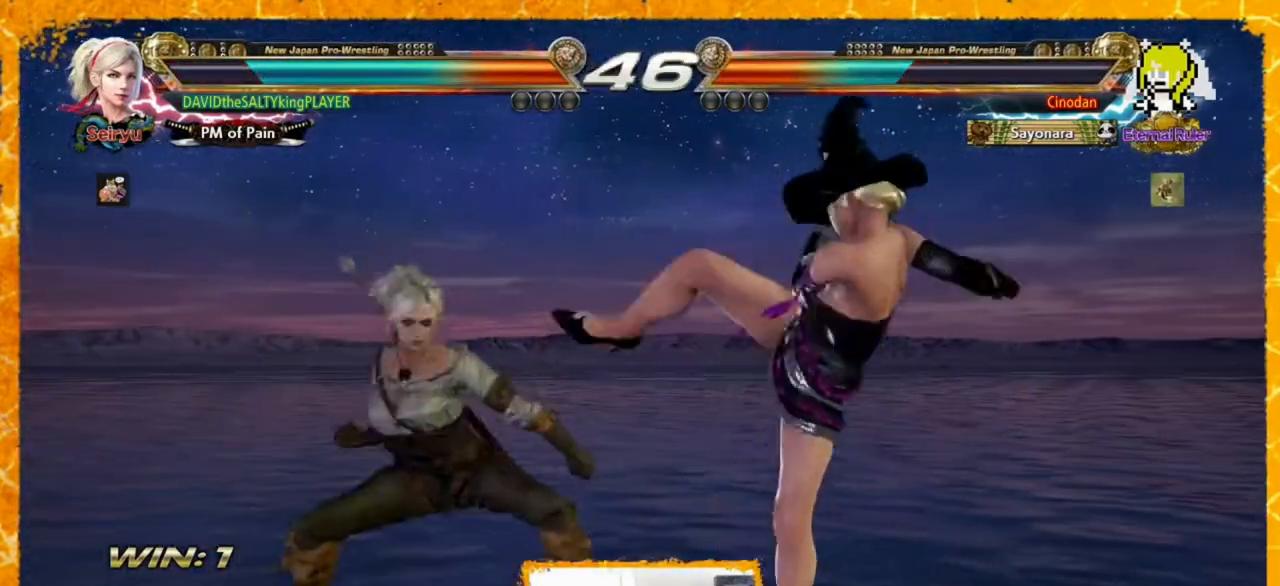
{"buttons": [], "events": [[160, "DPAD_LEFT", "up"], [280, "DPAD_LEFT", "down"], [320, "DPAD_LEFT", "up"]]}
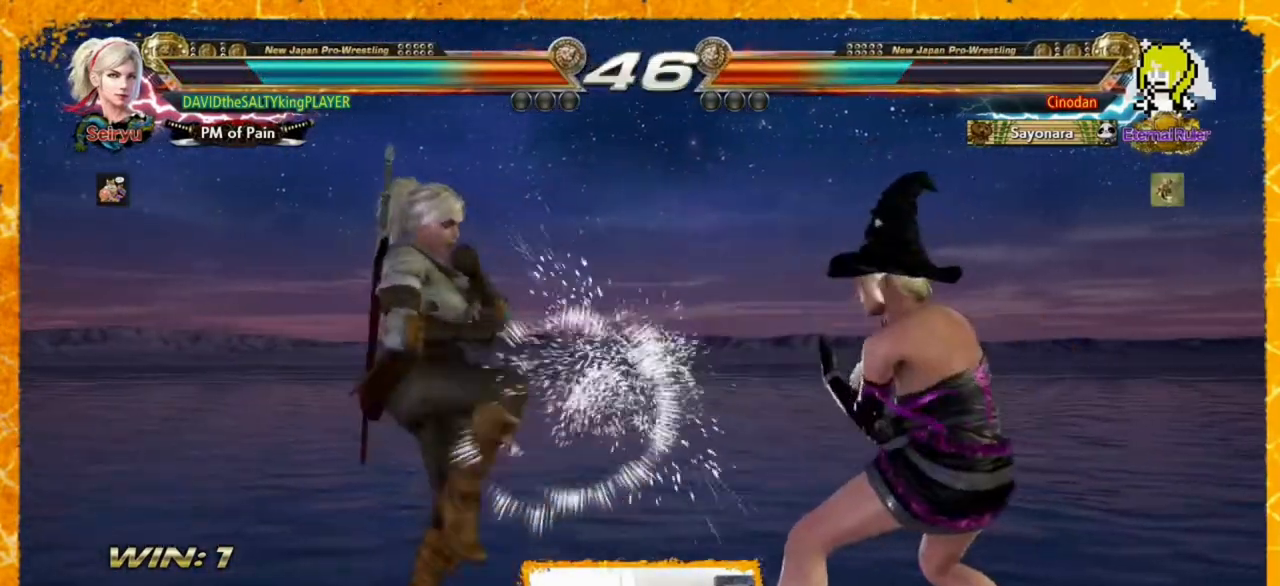
{"buttons": ["SQUARE", "DPAD_UP", "DPAD_LEFT"], "events": [[40, "DPAD_LEFT", "down"], [160, "DPAD_LEFT", "up"], [200, "DPAD_LEFT", "down"], [240, "DPAD_LEFT", "up"], [320, "DPAD_LEFT", "down"], [520, "DPAD_UP", "down"], [520, "SQUARE", "down"]]}
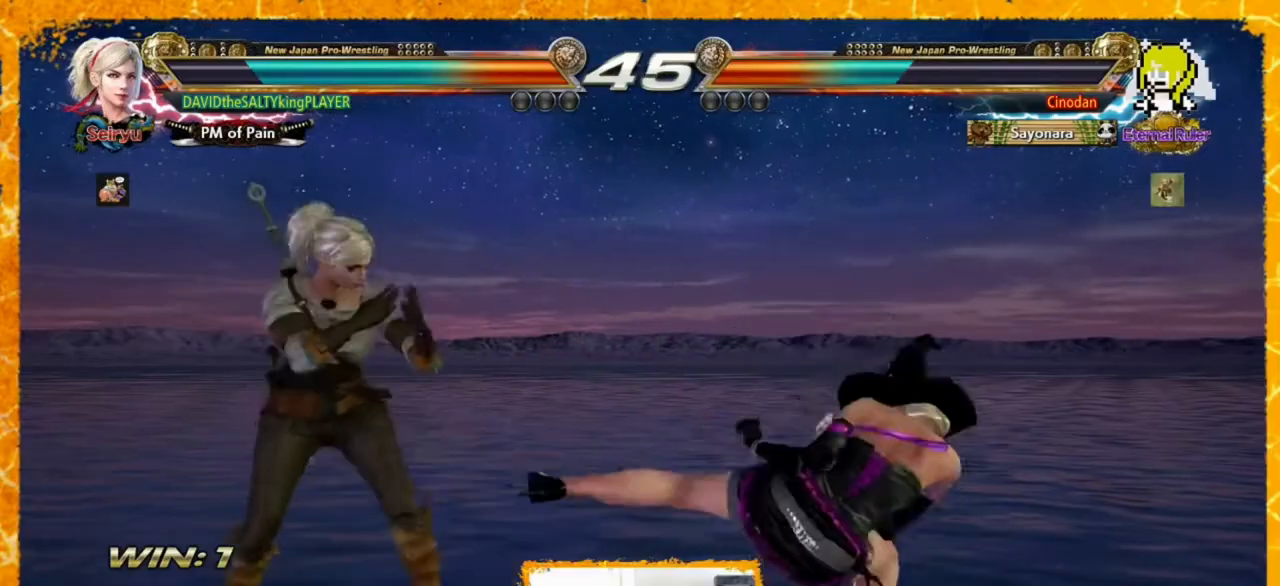
{"buttons": [], "events": [[120, "DPAD_UP", "up"], [120, "SQUARE", "up"], [480, "DPAD_LEFT", "up"]]}
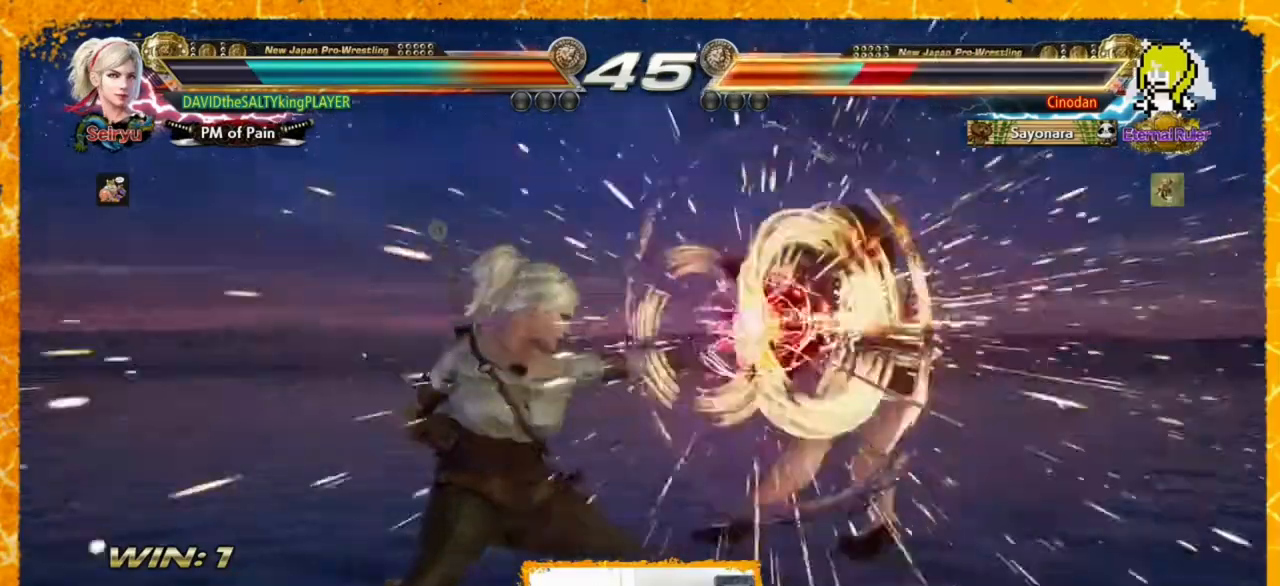
{"buttons": [], "events": [[240, "DPAD_RIGHT", "down"], [320, "DPAD_RIGHT", "up"], [440, "DPAD_RIGHT", "down"], [480, "DPAD_RIGHT", "up"]]}
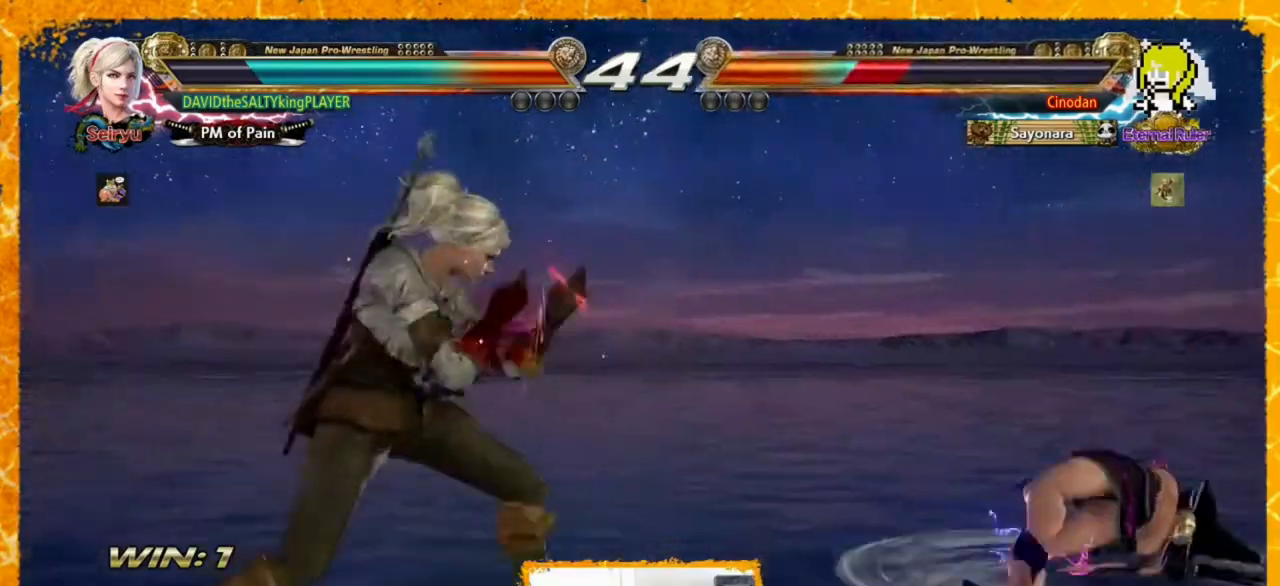
{"buttons": ["CROSS", "DPAD_RIGHT"], "events": [[40, "DPAD_RIGHT", "down"], [80, "DPAD_RIGHT", "up"], [120, "DPAD_LEFT", "down"], [240, "DPAD_LEFT", "up"], [280, "DPAD_RIGHT", "down"], [320, "DPAD_RIGHT", "up"], [400, "DPAD_RIGHT", "down"], [440, "CROSS", "down"]]}
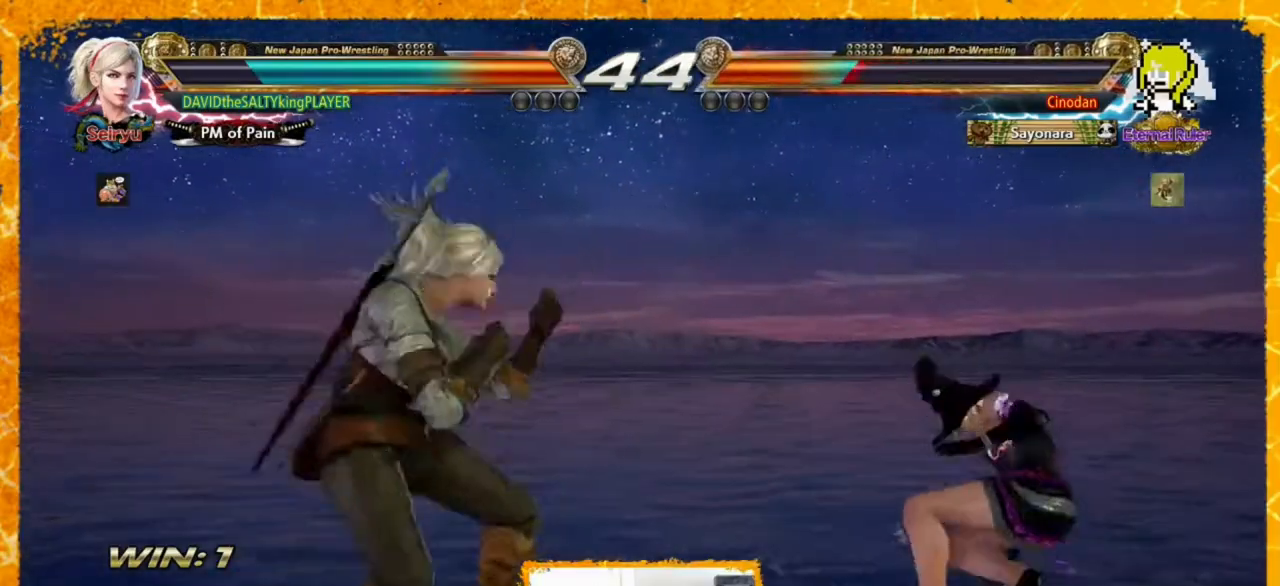
{"buttons": ["DPAD_LEFT"], "events": [[120, "CROSS", "up"], [240, "DPAD_RIGHT", "up"], [320, "DPAD_LEFT", "down"], [440, "DPAD_LEFT", "up"], [480, "DPAD_LEFT", "down"]]}
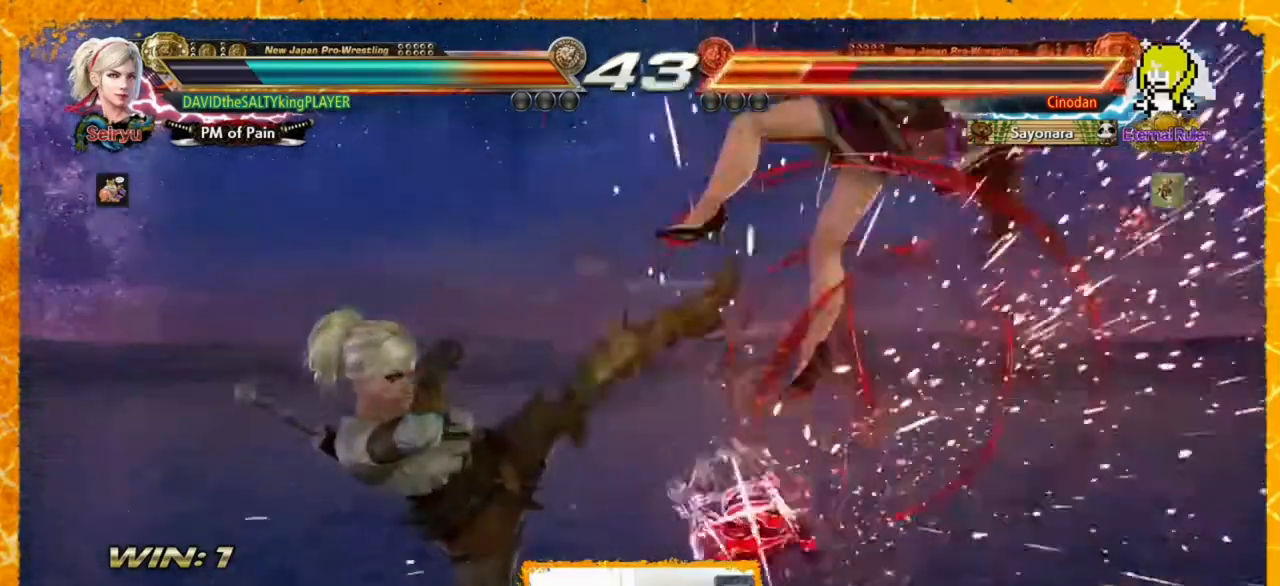
{"buttons": ["DPAD_LEFT"], "events": [[200, "SQUARE", "down"], [200, "TRIANGLE", "down"], [320, "SQUARE", "up"], [320, "TRIANGLE", "up"]]}
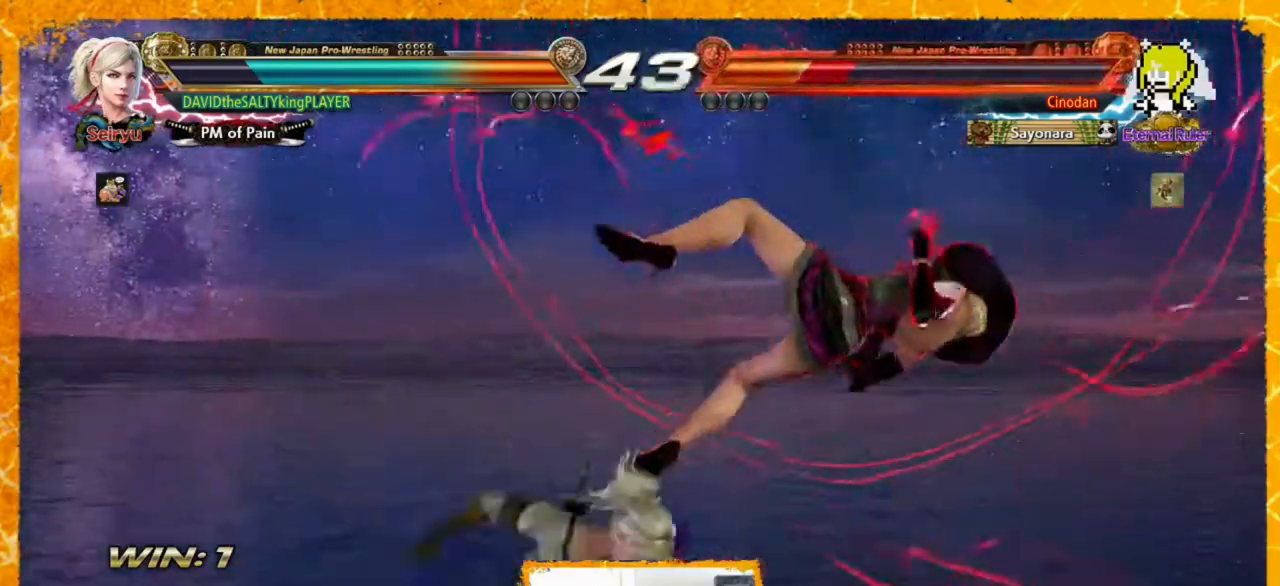
{"buttons": ["TRIANGLE", "DPAD_LEFT"], "events": [[440, "TRIANGLE", "down"]]}
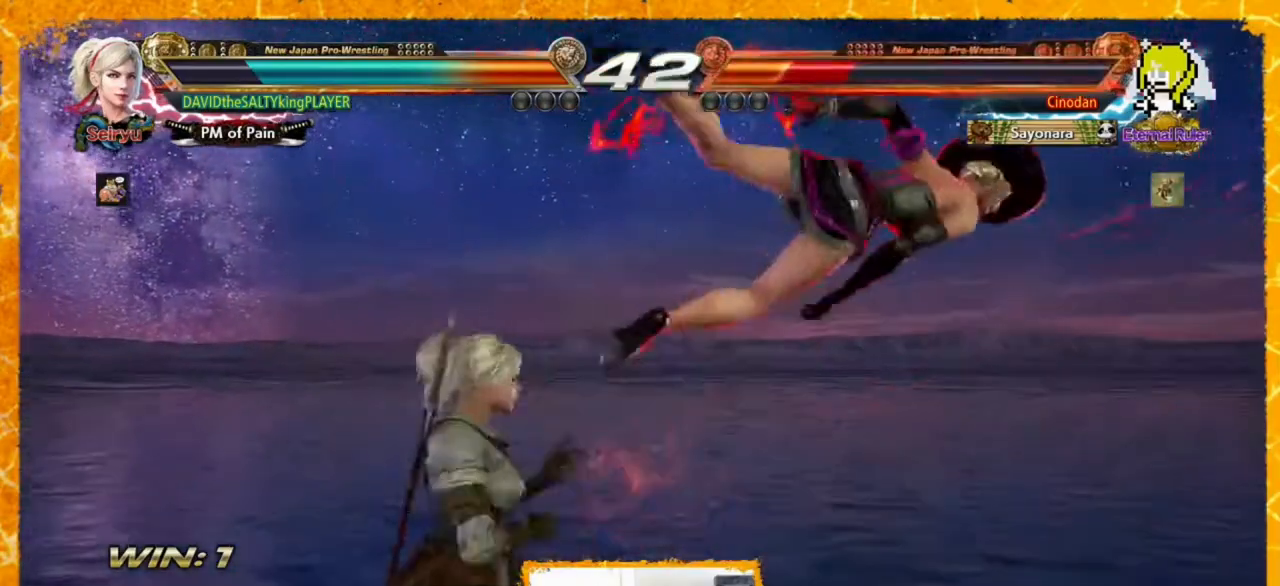
{"buttons": [], "events": [[40, "TRIANGLE", "up"], [120, "CROSS", "down"], [200, "CROSS", "up"], [240, "DPAD_LEFT", "up"]]}
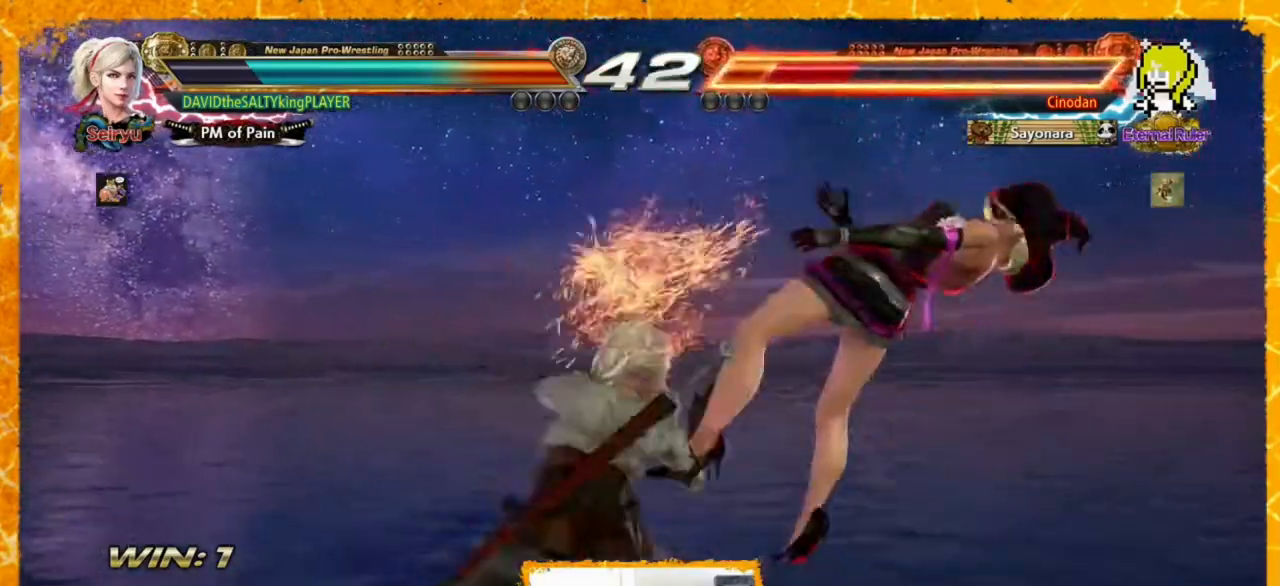
{"buttons": ["TRIANGLE", "DPAD_RIGHT"], "events": [[440, "DPAD_RIGHT", "down"], [520, "TRIANGLE", "down"]]}
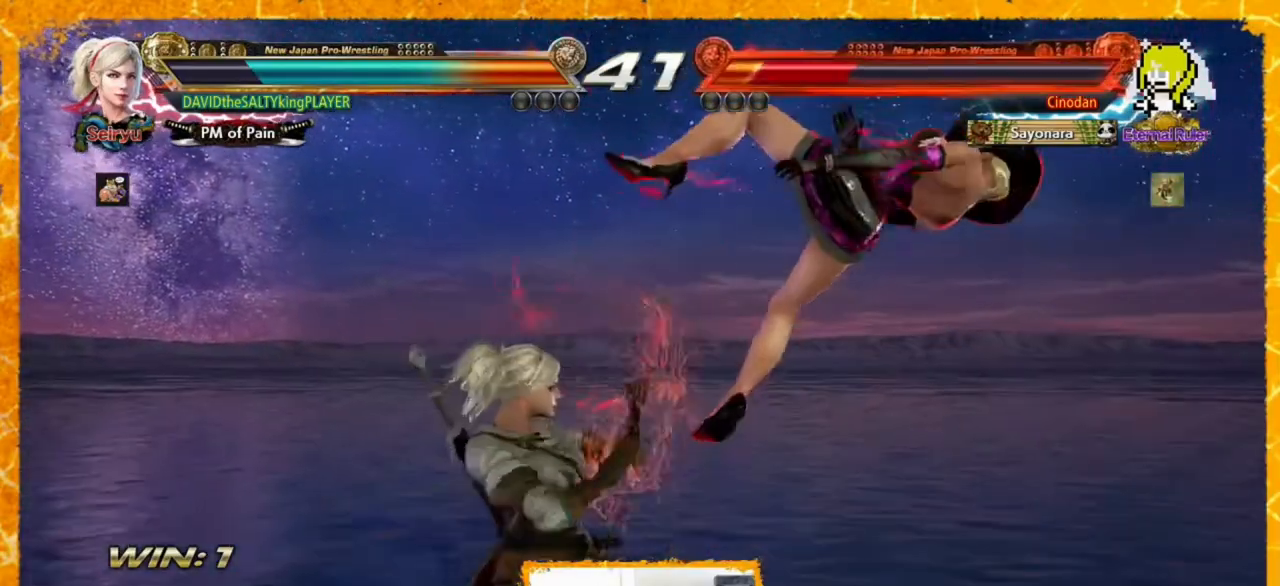
{"buttons": ["DPAD_RIGHT"], "events": [[120, "CROSS", "down"], [120, "TRIANGLE", "up"], [200, "CROSS", "up"], [280, "CROSS", "down"], [320, "CROSS", "up"], [400, "CROSS", "down"], [480, "CROSS", "up"]]}
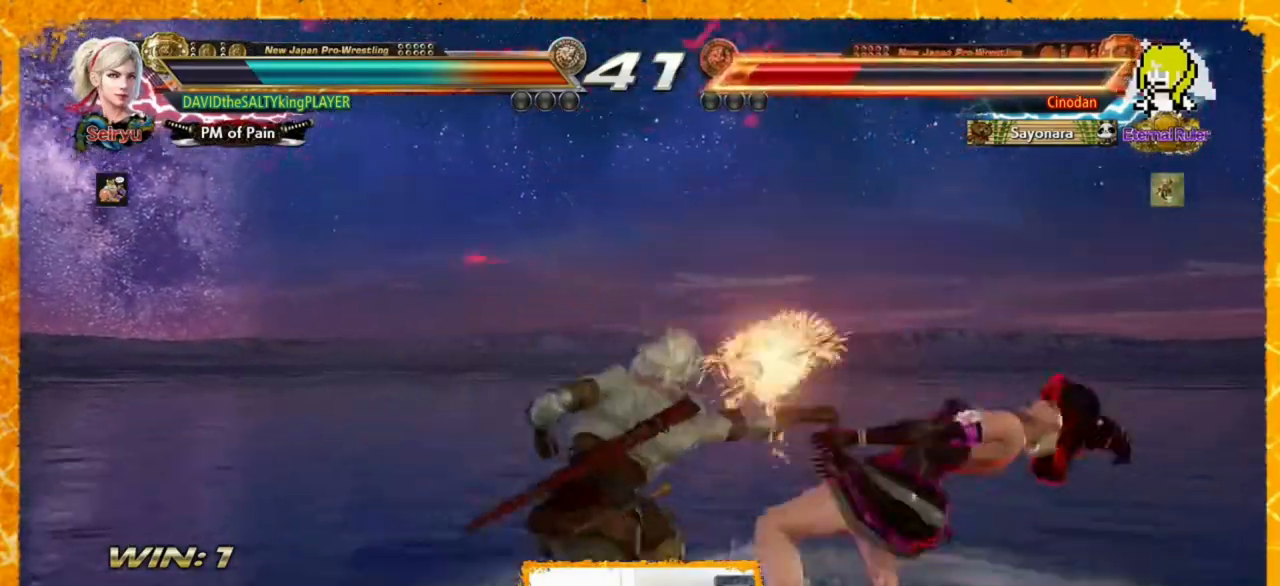
{"buttons": [], "events": [[40, "CROSS", "down"], [120, "CROSS", "up"], [200, "CROSS", "down"], [240, "CROSS", "up"], [320, "CROSS", "down"], [360, "CROSS", "up"], [440, "CROSS", "down"], [520, "CROSS", "up"], [520, "DPAD_RIGHT", "up"]]}
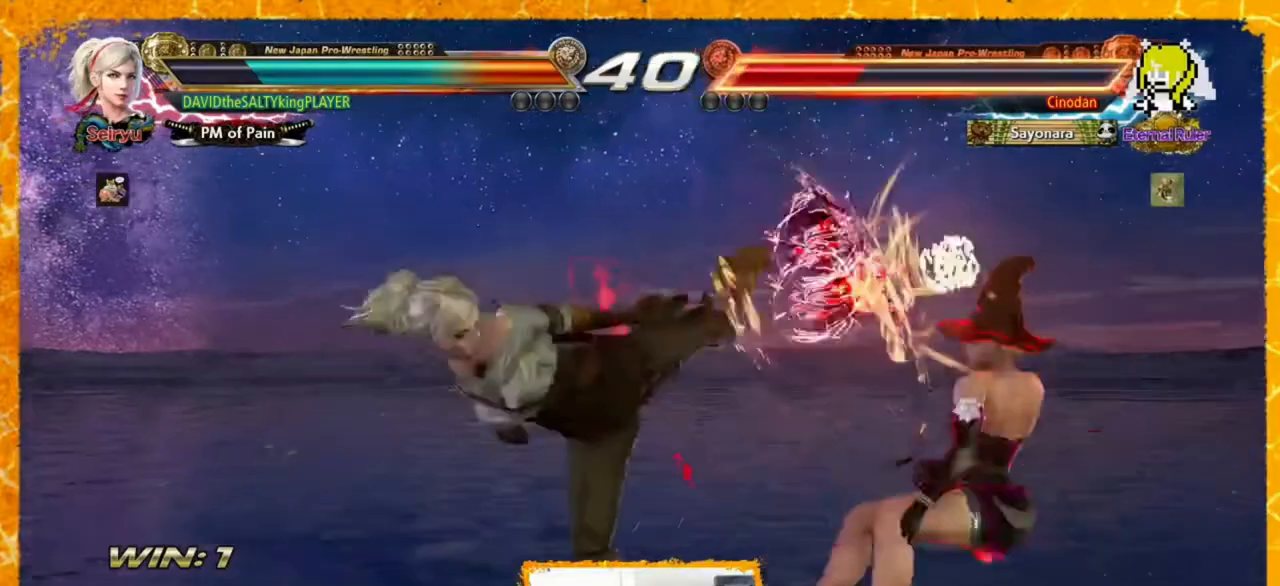
{"buttons": [], "events": [[80, "DPAD_RIGHT", "down"], [160, "DPAD_RIGHT", "up"], [240, "DPAD_RIGHT", "down"], [440, "DPAD_RIGHT", "up"]]}
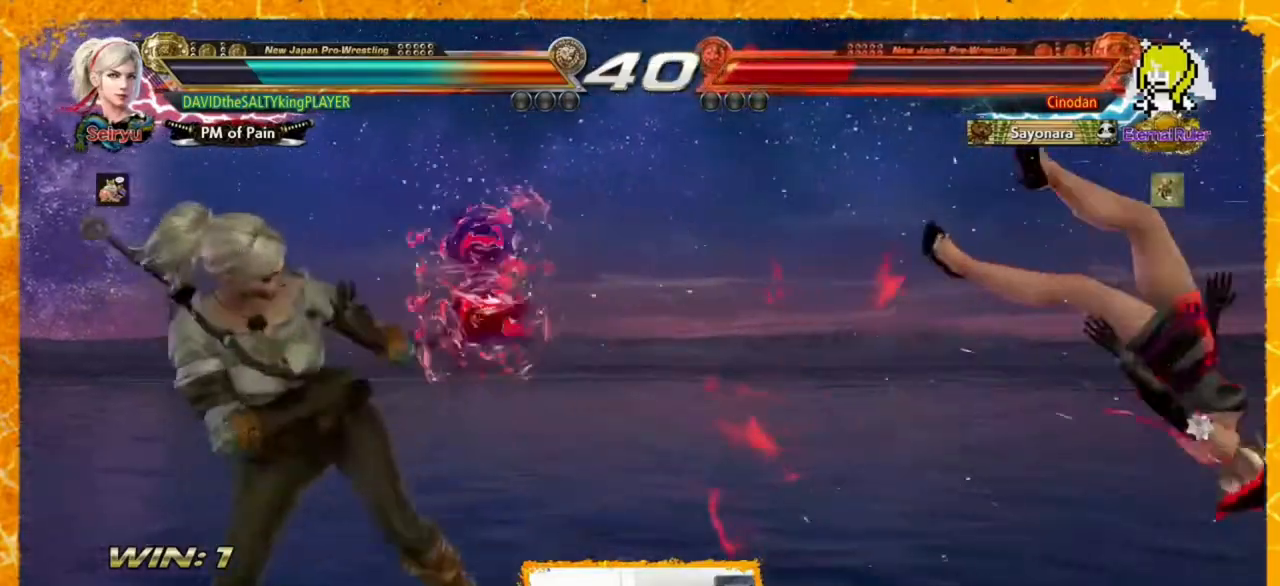
{"buttons": ["DPAD_RIGHT"], "events": [[40, "DPAD_RIGHT", "down"], [80, "DPAD_RIGHT", "up"], [160, "DPAD_RIGHT", "down"], [240, "DPAD_RIGHT", "up"], [280, "DPAD_LEFT", "down"], [320, "CROSS", "down"], [400, "CIRCLE", "down"], [400, "CROSS", "up"], [440, "CIRCLE", "up"], [440, "DPAD_LEFT", "up"], [440, "DPAD_RIGHT", "down"]]}
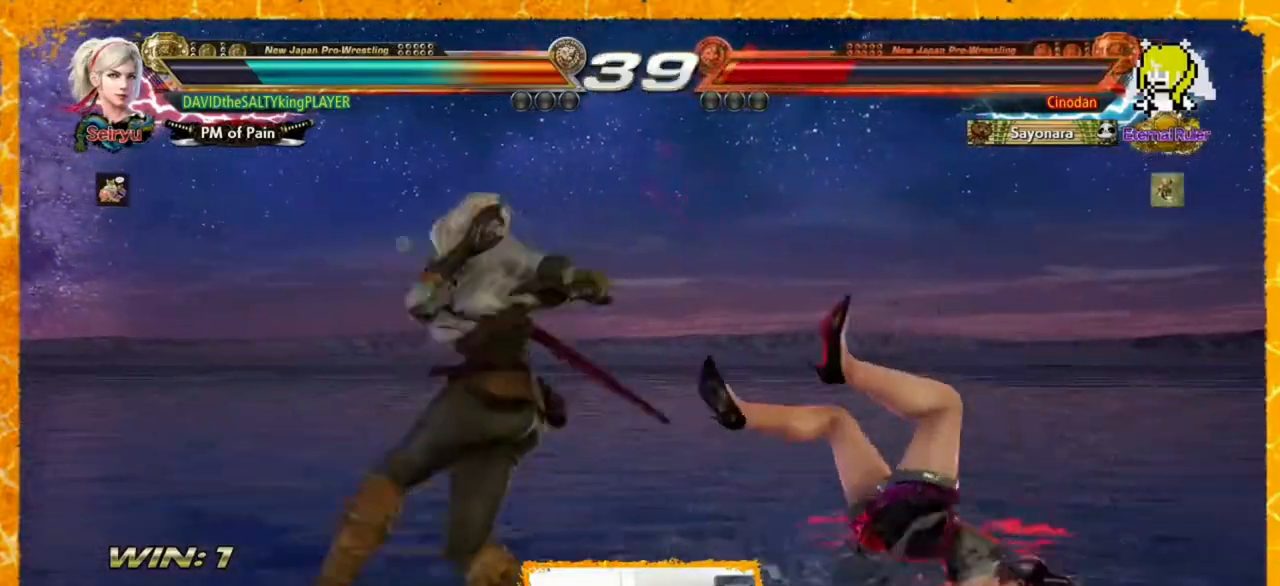
{"buttons": ["DPAD_RIGHT"], "events": [[40, "DPAD_RIGHT", "up"], [120, "DPAD_RIGHT", "down"], [280, "SQUARE", "down"], [280, "TRIANGLE", "down"], [320, "SQUARE", "up"], [320, "TRIANGLE", "up"], [400, "SQUARE", "down"], [400, "TRIANGLE", "down"], [440, "TRIANGLE", "up"], [480, "SQUARE", "up"]]}
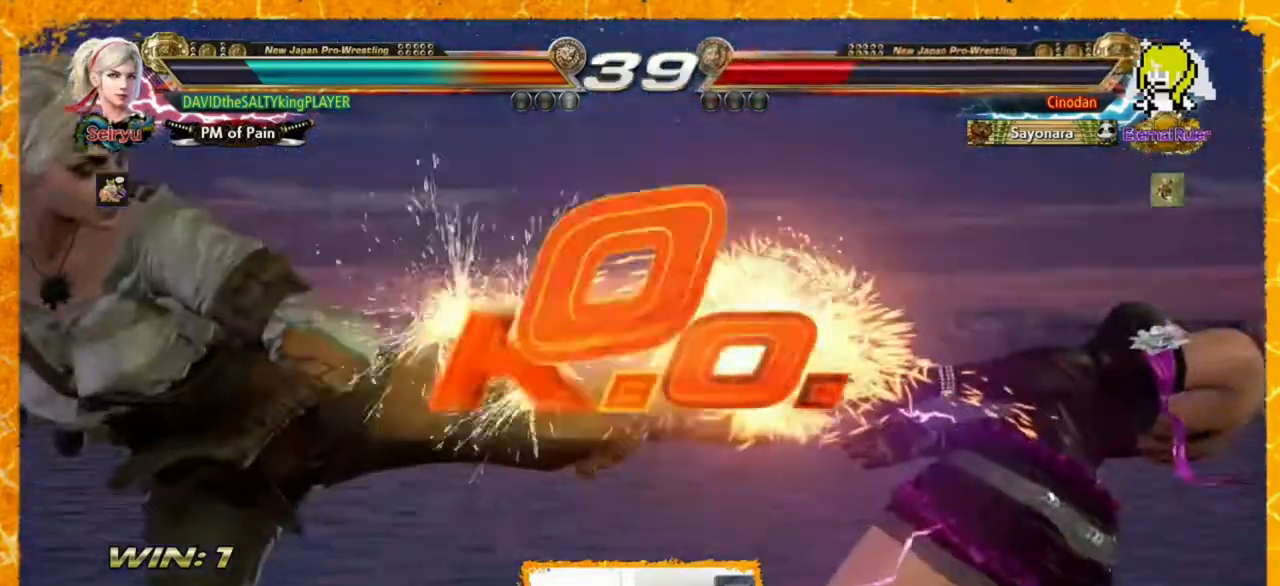
{"buttons": ["SQUARE", "TRIANGLE", "DPAD_RIGHT"], "events": [[40, "SQUARE", "down"], [40, "TRIANGLE", "down"], [80, "TRIANGLE", "up"], [120, "SQUARE", "up"], [160, "SQUARE", "down"], [160, "TRIANGLE", "down"], [200, "TRIANGLE", "up"], [240, "TRIANGLE", "down"], [320, "SQUARE", "up"], [320, "TRIANGLE", "up"], [520, "SQUARE", "down"], [520, "TRIANGLE", "down"]]}
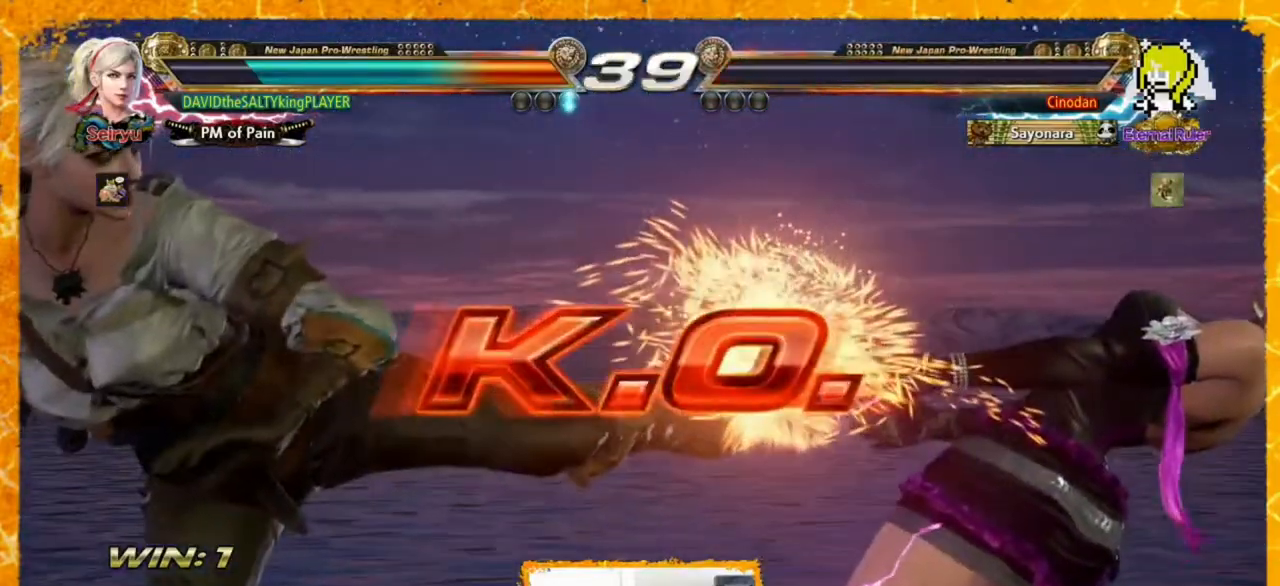
{"buttons": ["TRIANGLE", "DPAD_RIGHT"], "events": [[40, "SQUARE", "up"], [40, "TRIANGLE", "up"], [240, "SQUARE", "down"], [240, "TRIANGLE", "down"], [280, "SQUARE", "up"], [280, "TRIANGLE", "up"], [360, "SQUARE", "down"], [360, "TRIANGLE", "down"], [400, "SQUARE", "up"], [400, "TRIANGLE", "up"], [480, "TRIANGLE", "down"]]}
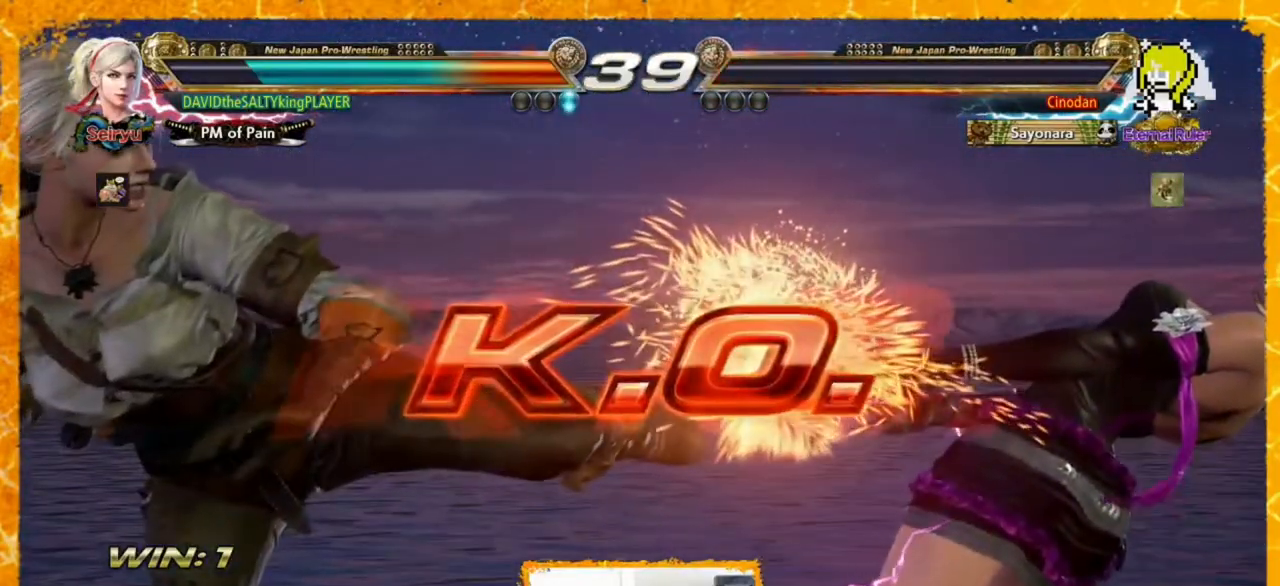
{"buttons": ["SQUARE", "DPAD_RIGHT"], "events": [[40, "TRIANGLE", "up"], [120, "SQUARE", "down"], [120, "TRIANGLE", "down"], [160, "SQUARE", "up"], [160, "TRIANGLE", "up"], [240, "SQUARE", "down"], [240, "TRIANGLE", "down"], [280, "SQUARE", "up"], [280, "TRIANGLE", "up"], [400, "SQUARE", "down"], [400, "TRIANGLE", "down"], [440, "SQUARE", "up"], [440, "TRIANGLE", "up"], [520, "SQUARE", "down"]]}
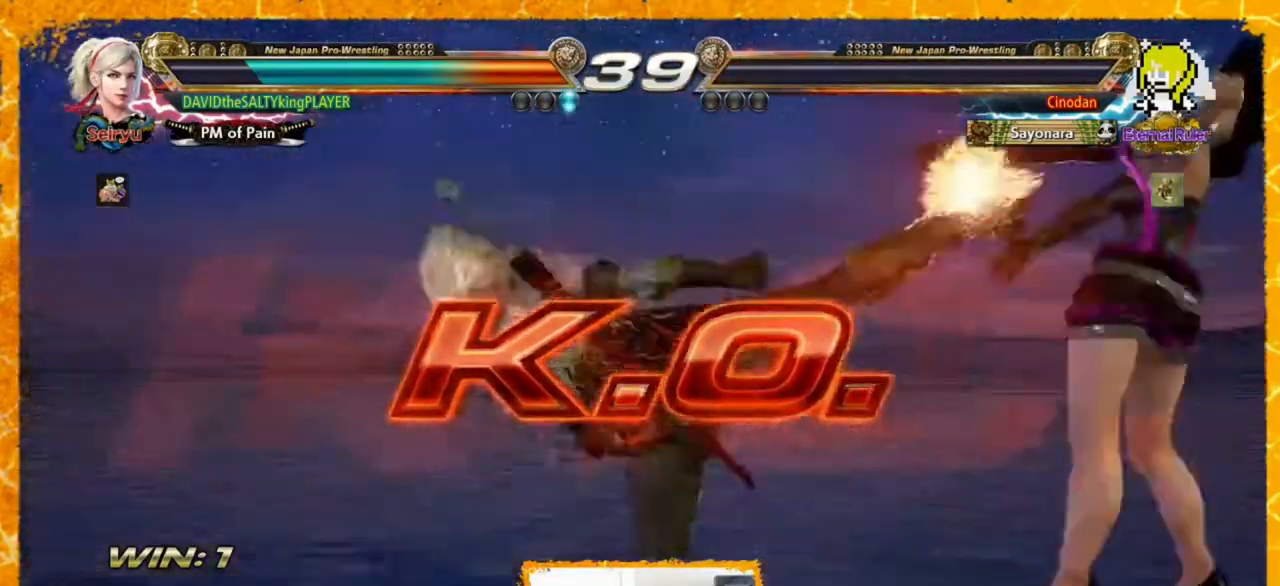
{"buttons": ["DPAD_RIGHT"], "events": [[40, "SQUARE", "up"], [240, "SQUARE", "down"], [240, "TRIANGLE", "down"], [280, "SQUARE", "up"], [280, "TRIANGLE", "up"]]}
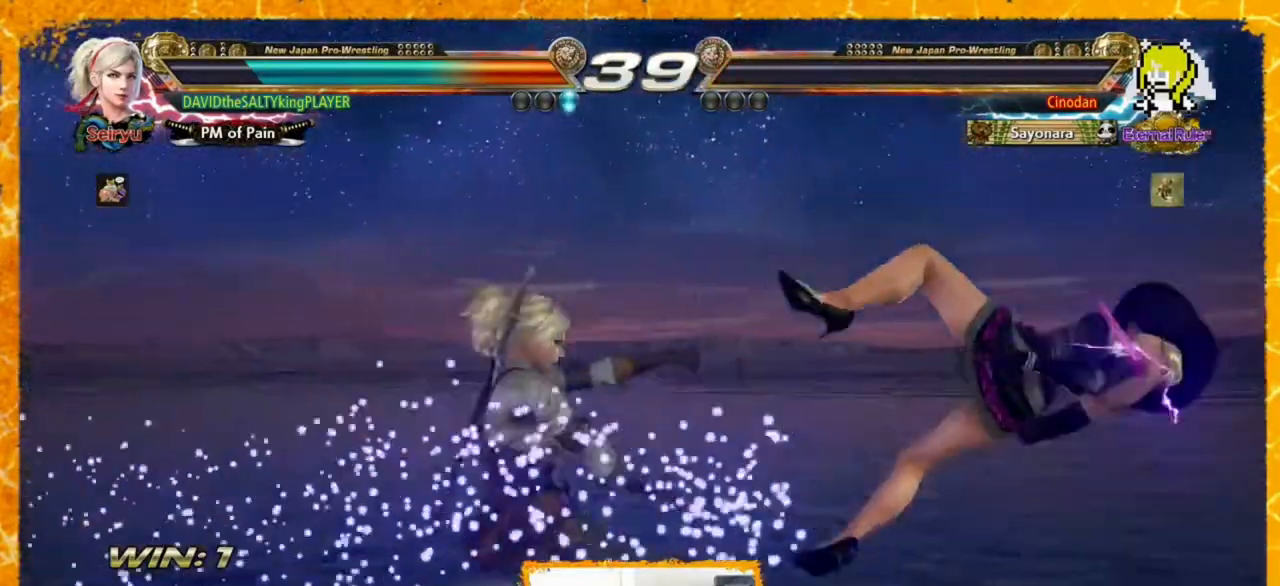
{"buttons": [], "events": [[40, "DPAD_RIGHT", "up"], [400, "DPAD_LEFT", "down"], [440, "DPAD_LEFT", "up"]]}
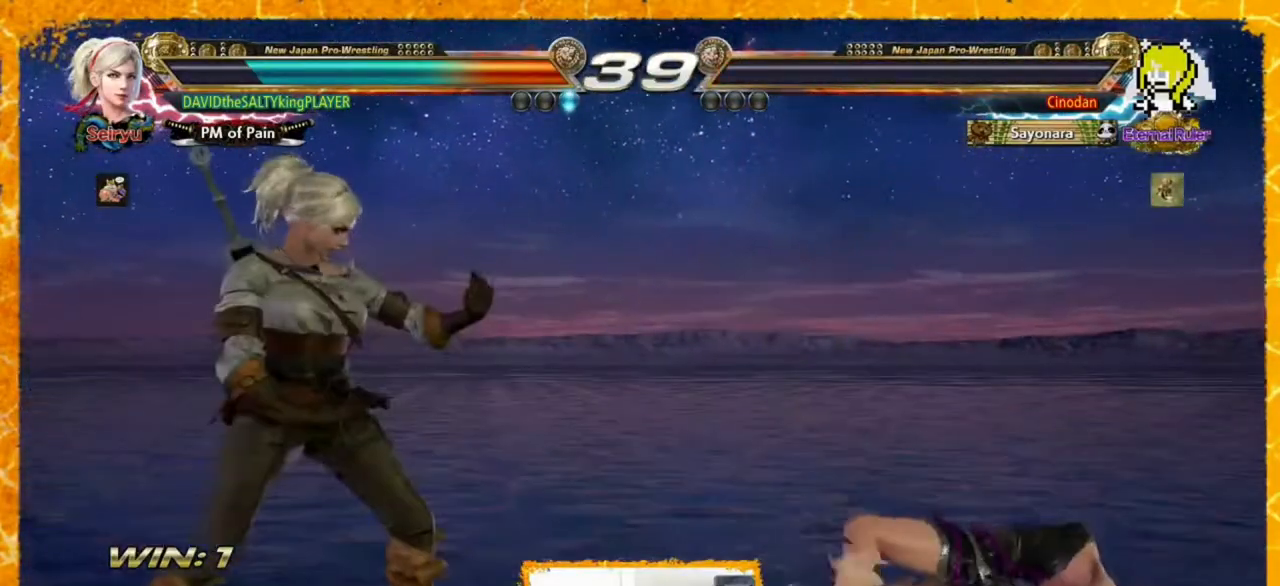
{"buttons": [], "events": [[240, "DPAD_LEFT", "down"], [320, "DPAD_LEFT", "up"], [320, "DPAD_RIGHT", "down"], [440, "DPAD_RIGHT", "up"]]}
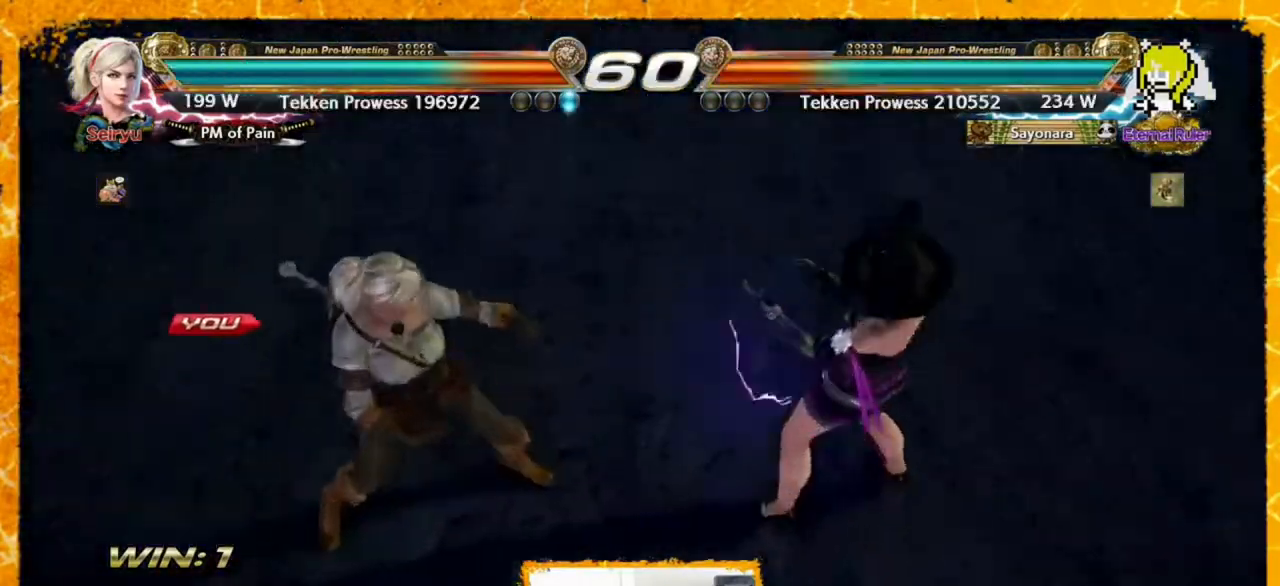
{"buttons": ["DPAD_LEFT"], "events": [[40, "DPAD_LEFT", "down"], [160, "DPAD_LEFT", "up"], [160, "DPAD_RIGHT", "down"], [240, "DPAD_LEFT", "down"], [240, "DPAD_RIGHT", "up"], [360, "DPAD_LEFT", "up"], [360, "DPAD_RIGHT", "down"], [440, "DPAD_LEFT", "down"], [440, "DPAD_RIGHT", "up"]]}
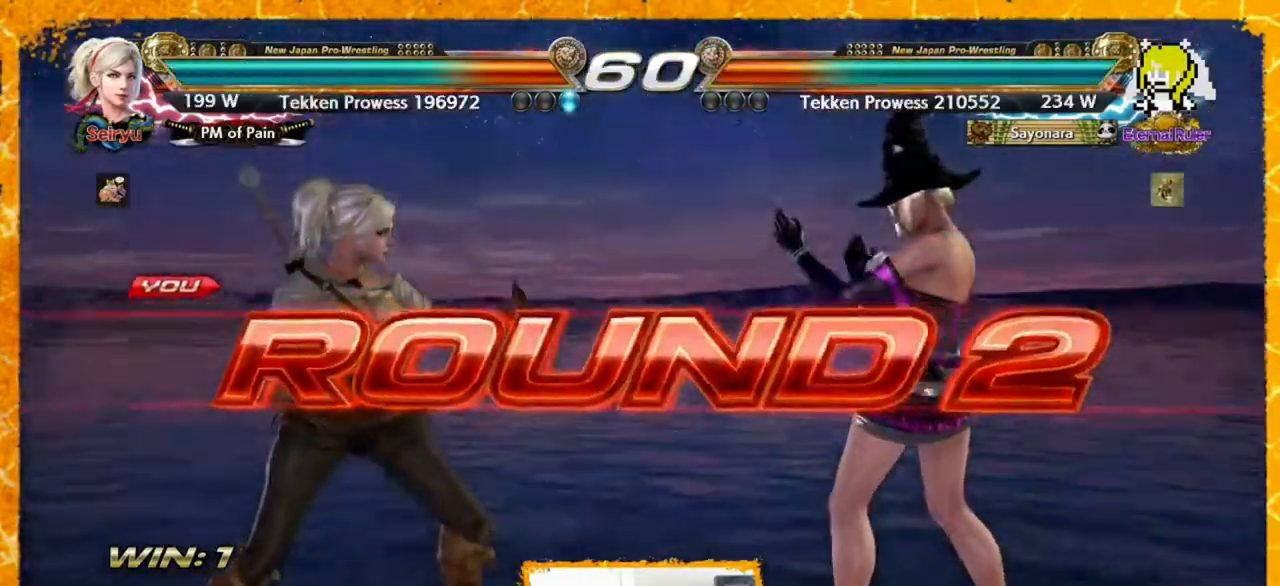
{"buttons": ["DPAD_UP"], "events": [[120, "DPAD_LEFT", "up"], [120, "DPAD_RIGHT", "down"], [160, "DPAD_RIGHT", "up"], [200, "DPAD_LEFT", "down"], [320, "DPAD_LEFT", "up"], [320, "DPAD_RIGHT", "down"], [400, "DPAD_RIGHT", "up"], [440, "DPAD_UP", "down"]]}
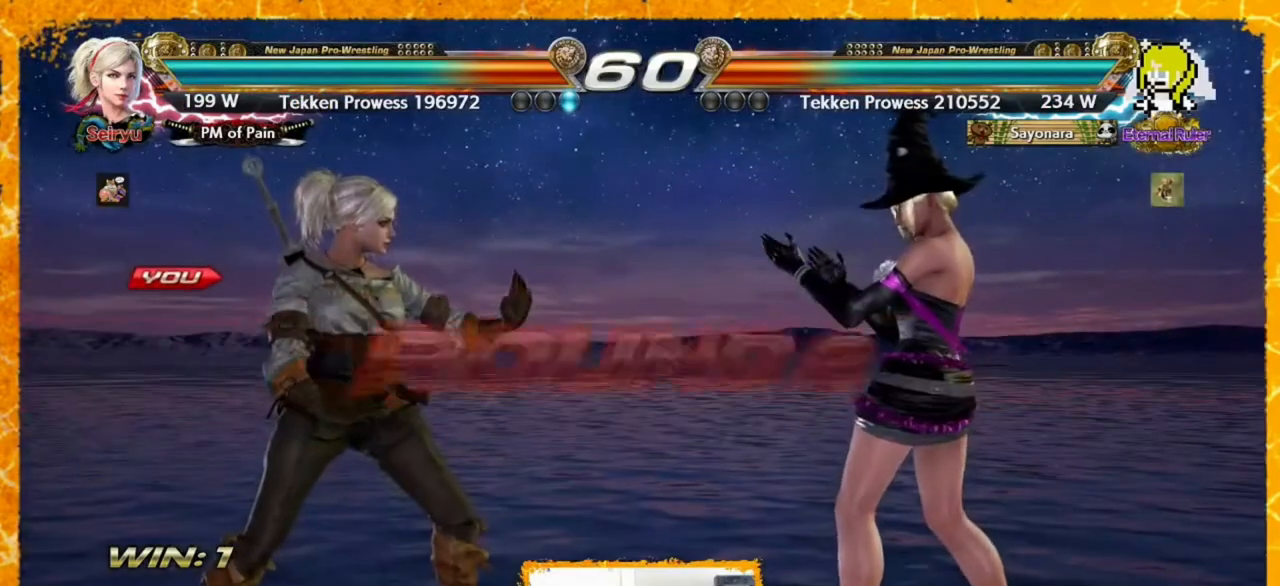
{"buttons": [], "events": [[40, "DPAD_UP", "up"], [160, "DPAD_LEFT", "down"], [240, "DPAD_LEFT", "up"], [280, "DPAD_LEFT", "down"], [400, "DPAD_LEFT", "up"]]}
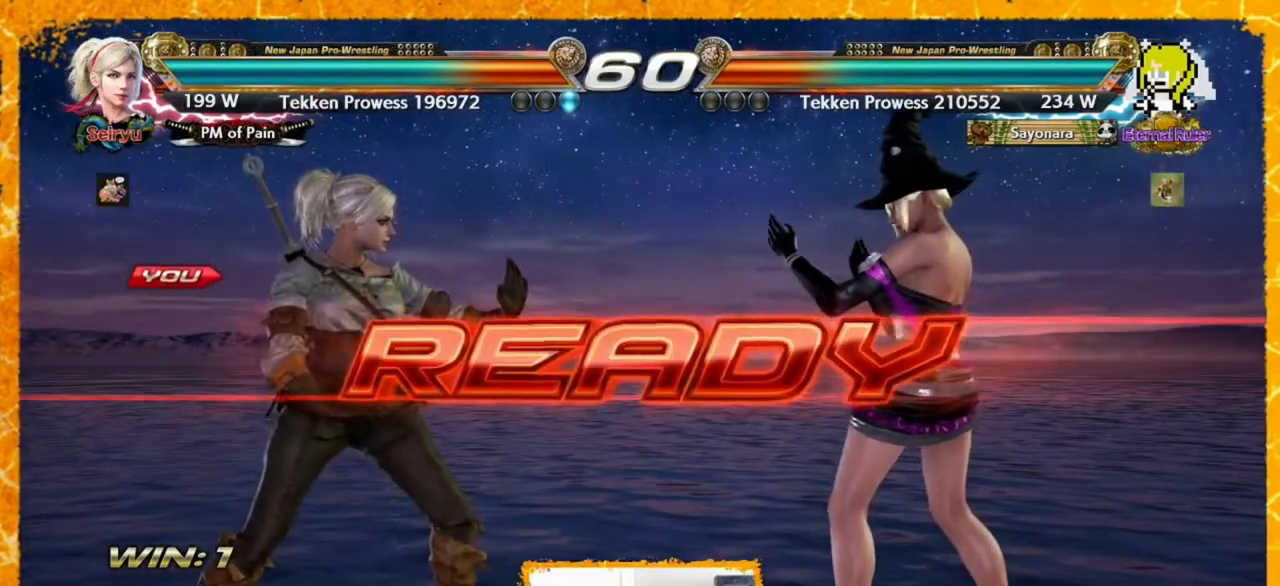
{"buttons": ["DPAD_LEFT"], "events": [[40, "DPAD_LEFT", "down"], [120, "DPAD_LEFT", "up"], [240, "DPAD_LEFT", "down"], [280, "DPAD_LEFT", "up"], [320, "DPAD_LEFT", "down"], [400, "DPAD_LEFT", "up"], [480, "DPAD_LEFT", "down"]]}
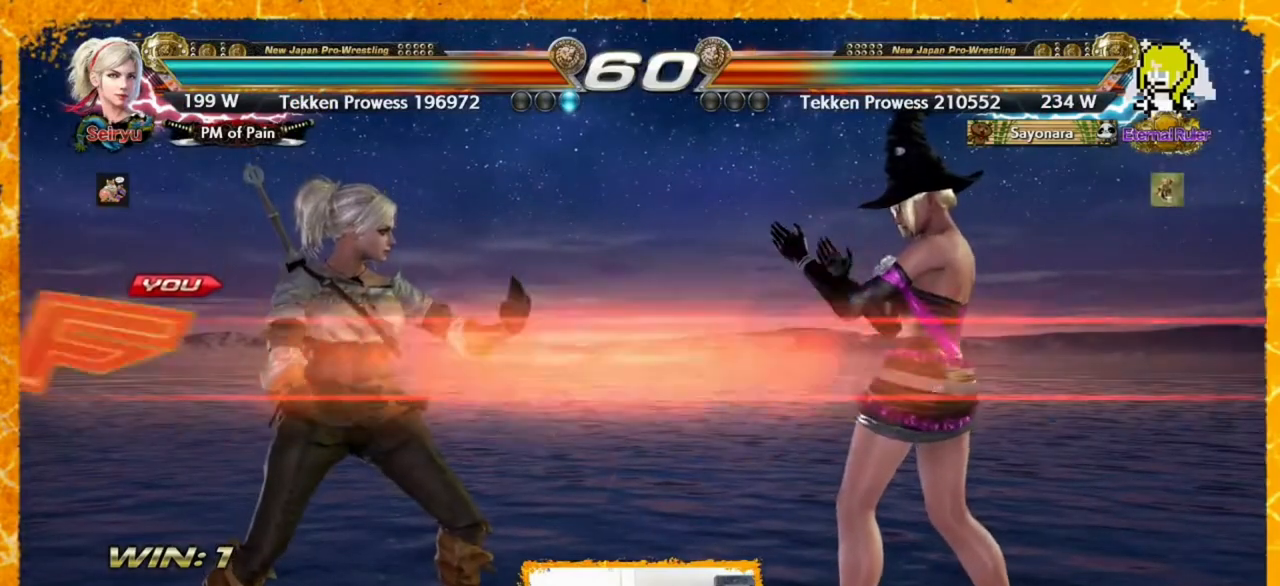
{"buttons": [], "events": [[40, "DPAD_LEFT", "up"], [120, "DPAD_LEFT", "down"], [160, "DPAD_LEFT", "up"], [240, "DPAD_LEFT", "down"], [280, "DPAD_LEFT", "up"], [320, "DPAD_LEFT", "down"], [400, "DPAD_LEFT", "up"], [440, "DPAD_LEFT", "down"], [520, "DPAD_LEFT", "up"]]}